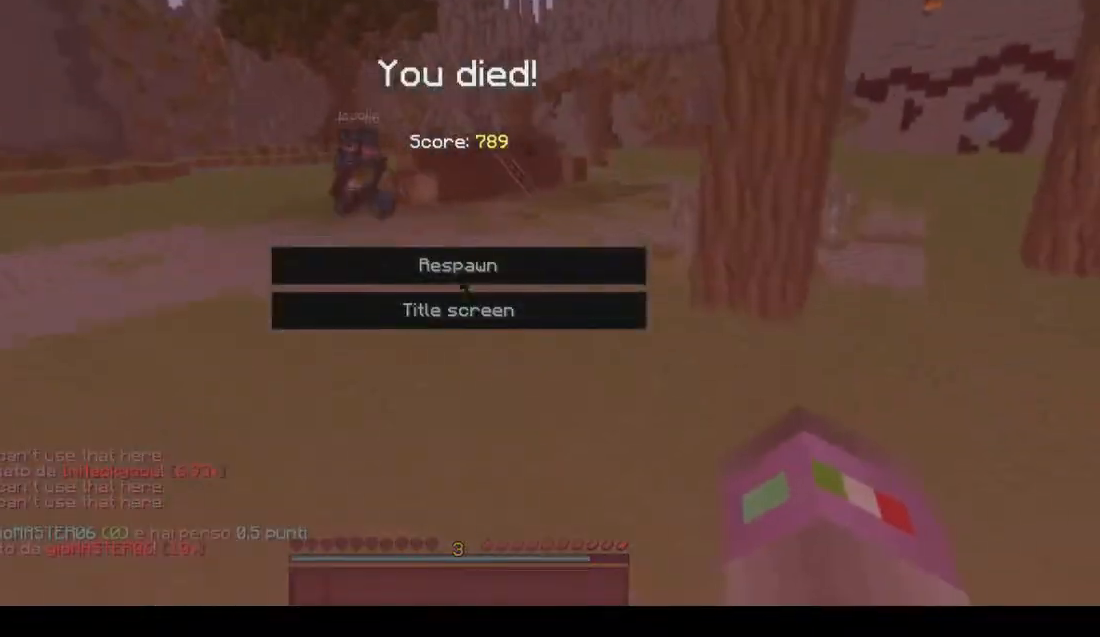
Gameplay with keyboard and mouse; each line is a JSON object with the keys and mouse buttons held at the frame after it. "events" lists presses ("down") and releases ("up") of "a", "d", "s", "w", "mouse_left" and "mouse_right" between this image and that frame as [ms after this image, input, new state], when the widget could be followed in between. "mouse_left", "mouse_right" = the "left", "right" buttons of the "mouse" list. No other keys are recorded. Fast repeated clicks can show as one long hold. Mouse movement is not recorded.
{"keys": [], "mouse": [], "events": [[33, "w", "up"], [200, "mouse_left", "down"], [300, "mouse_left", "up"], [400, "mouse_left", "down"], [467, "mouse_left", "up"]]}
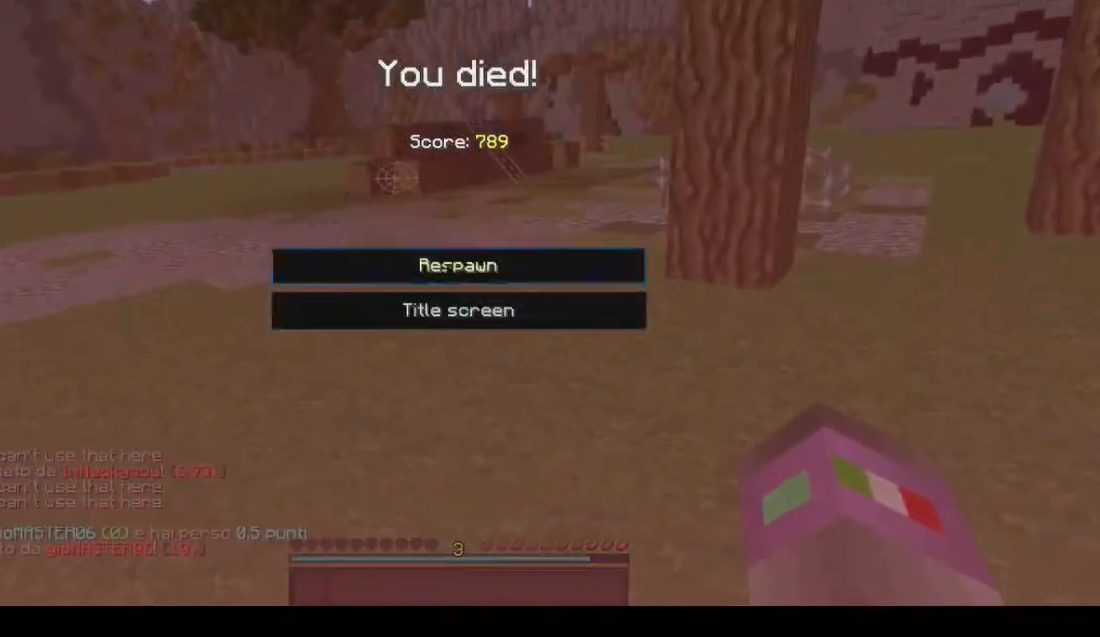
{"keys": [], "mouse": []}
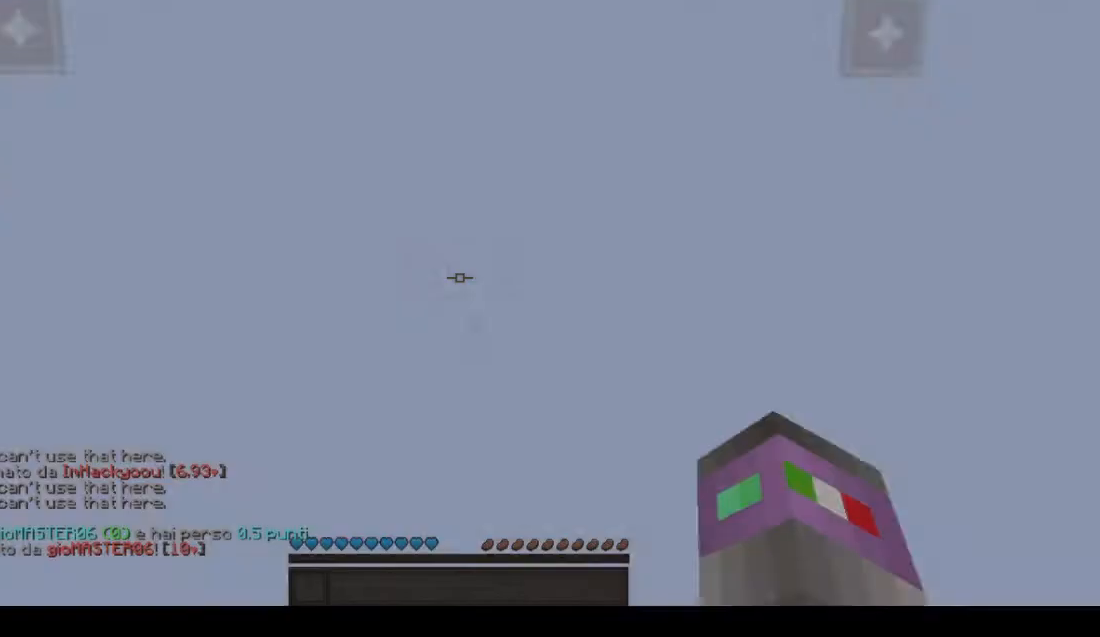
{"keys": ["d", "w"], "mouse": [], "events": [[66, "w", "down"], [267, "w", "up"], [333, "d", "down"], [467, "w", "down"]]}
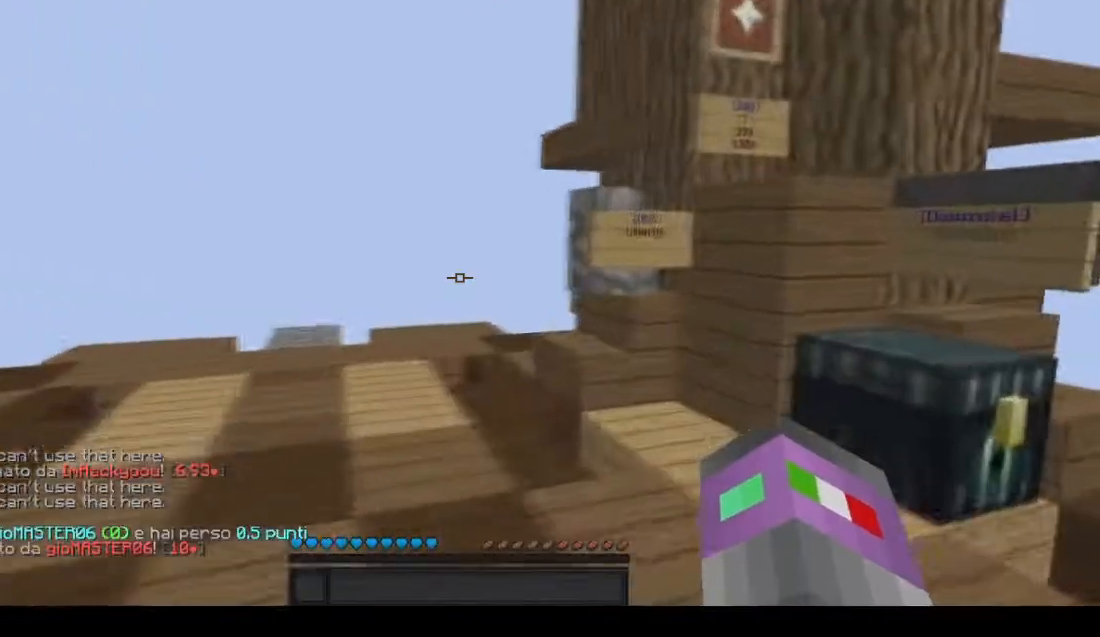
{"keys": [], "mouse": [], "events": [[200, "w", "up"], [267, "d", "up"]]}
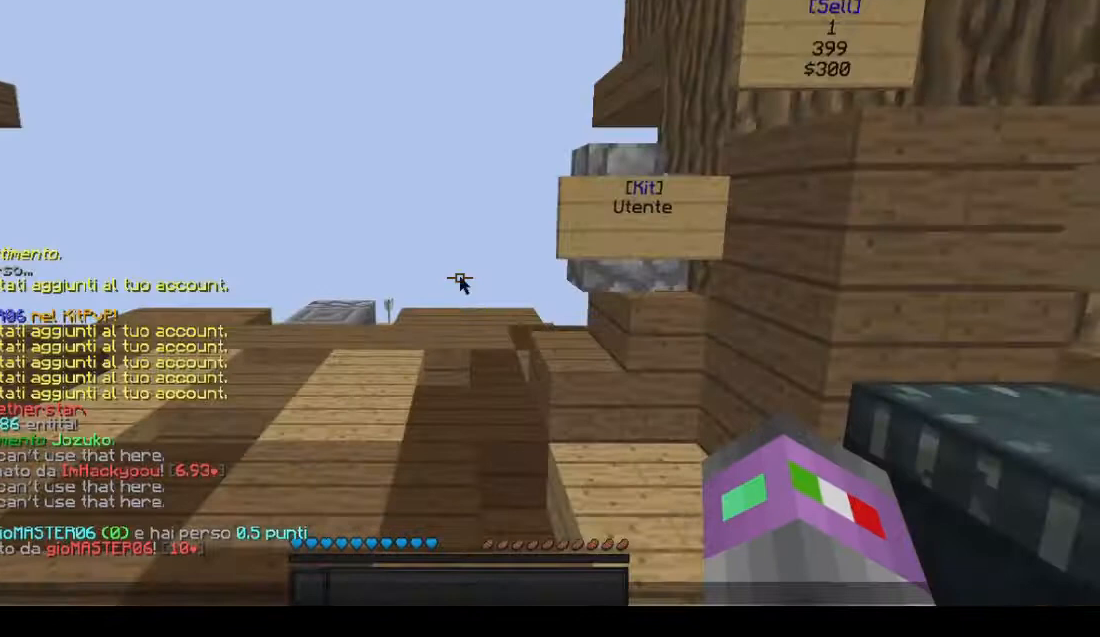
{"keys": [], "mouse": [], "events": []}
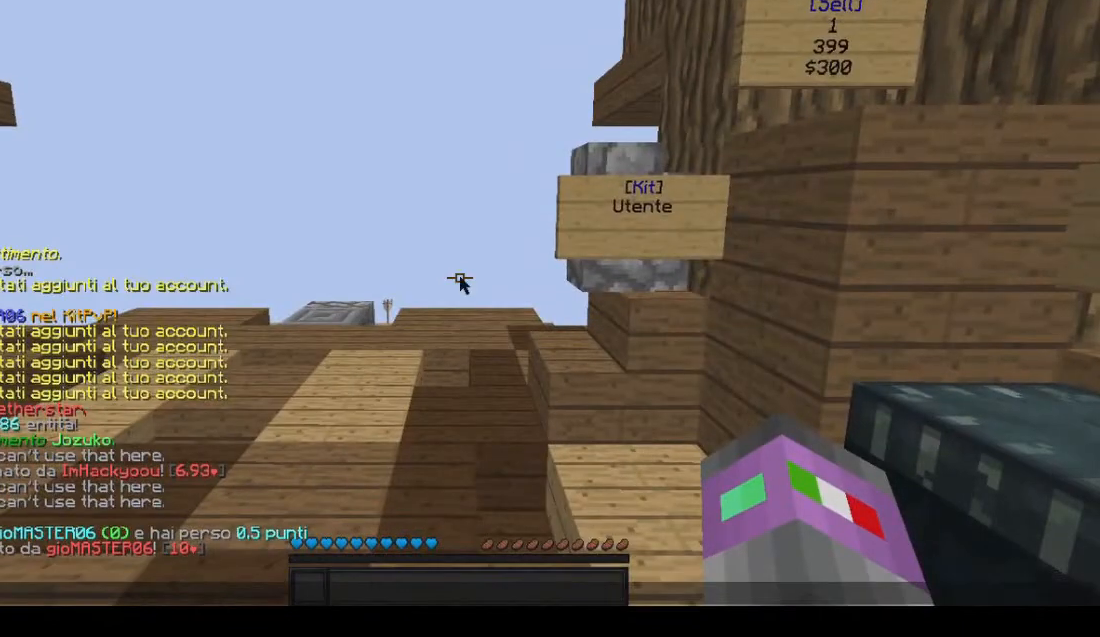
{"keys": [], "mouse": [], "events": []}
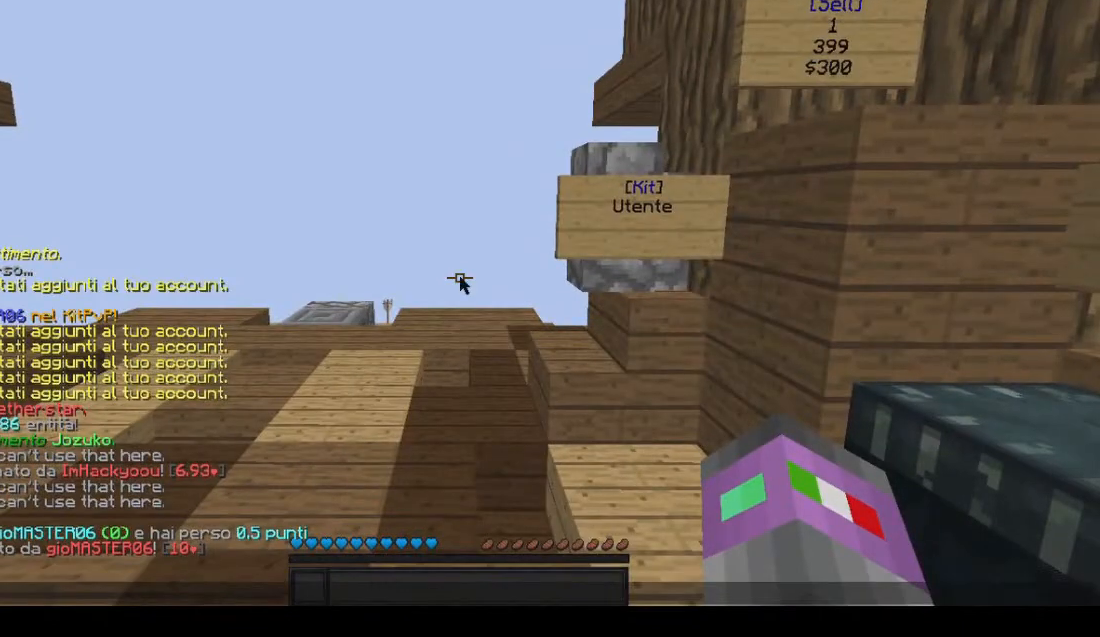
{"keys": [], "mouse": [], "events": [[133, "w", "down"], [233, "w", "up"], [333, "a", "down"], [433, "a", "up"]]}
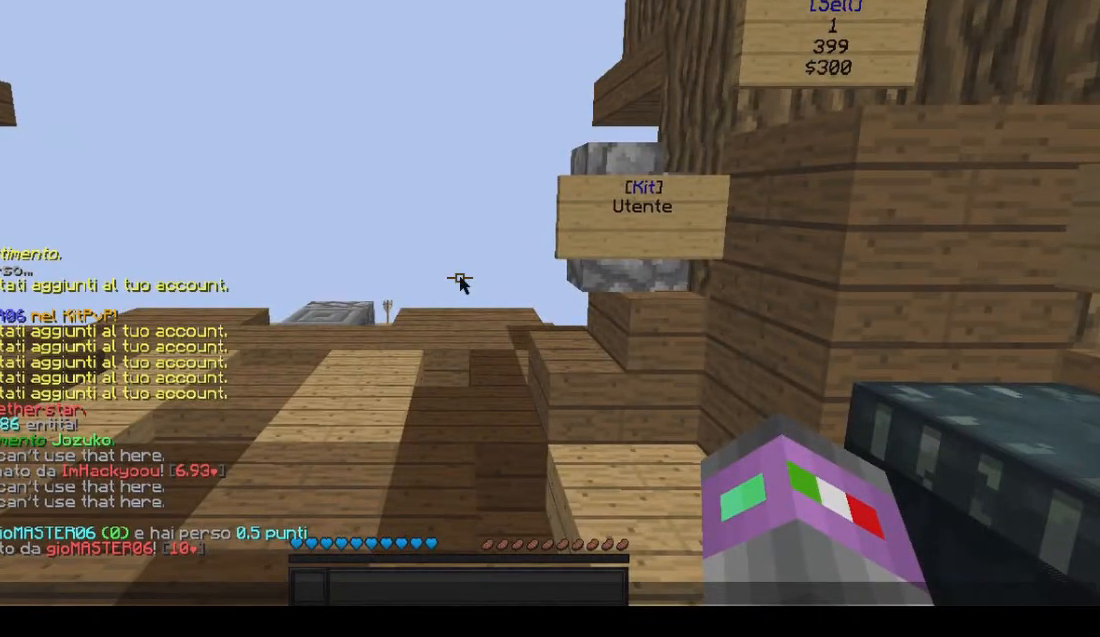
{"keys": [], "mouse": [], "events": []}
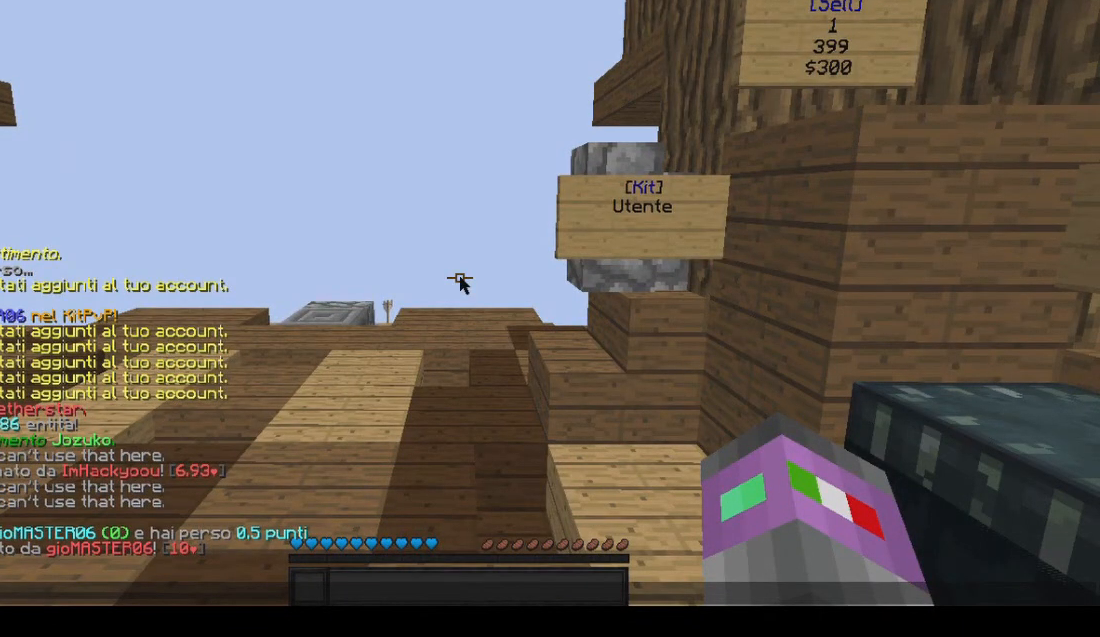
{"keys": [], "mouse": [], "events": []}
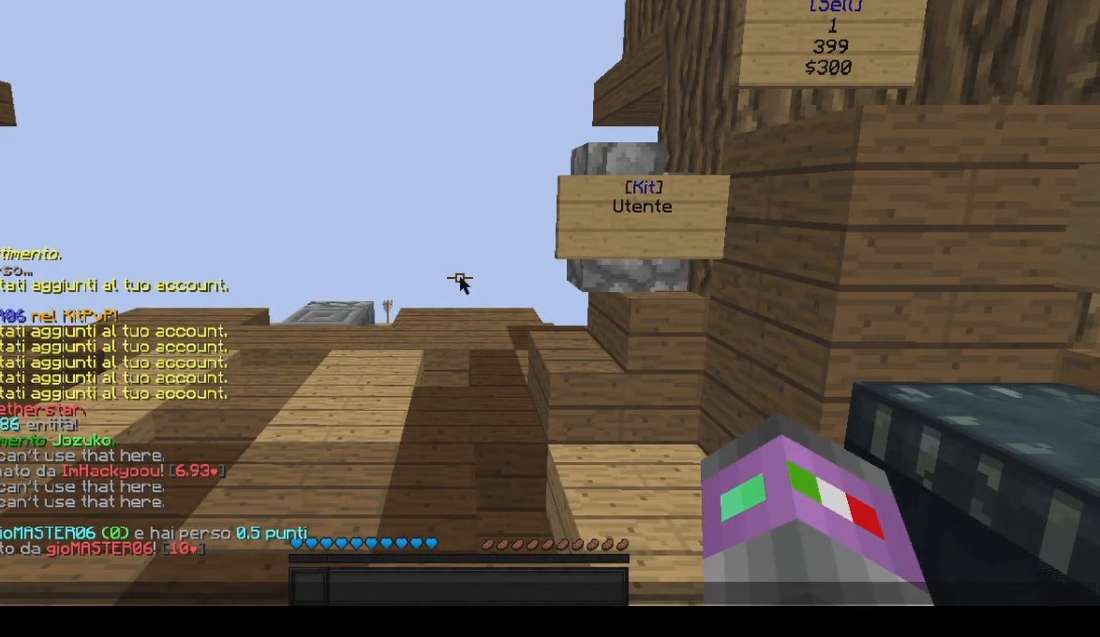
{"keys": [], "mouse": [], "events": []}
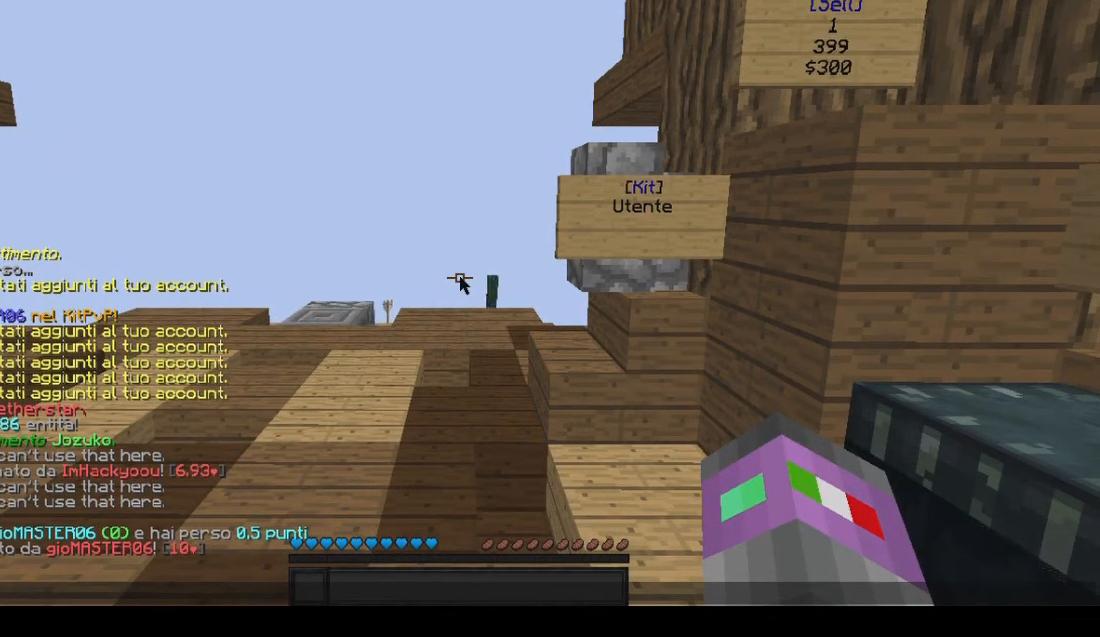
{"keys": [], "mouse": [], "events": [[34, "s", "down"], [134, "s", "up"]]}
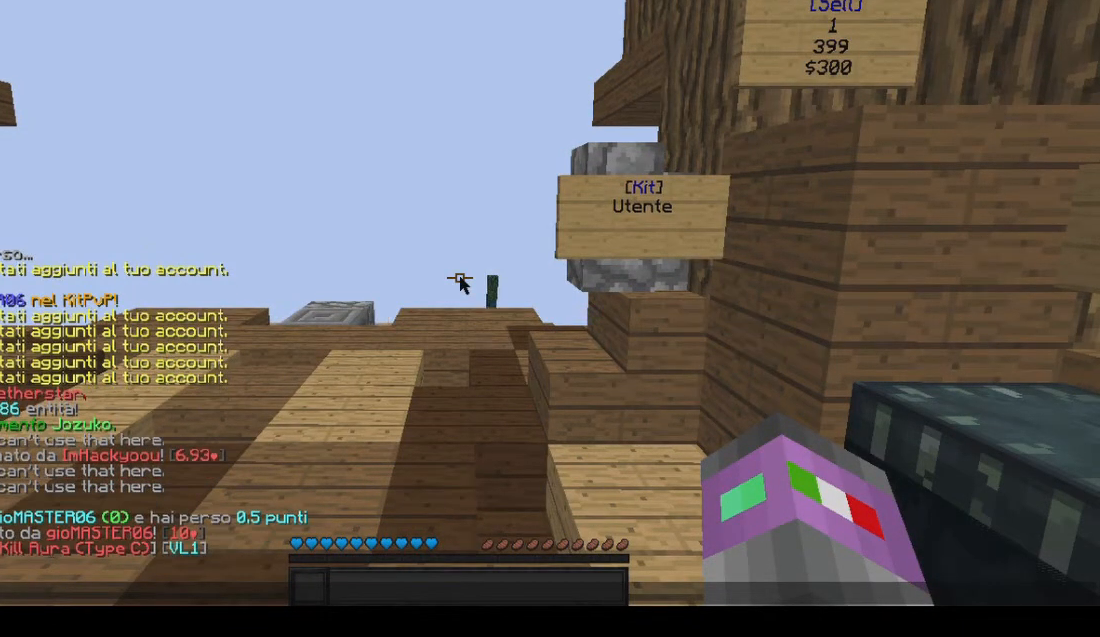
{"keys": [], "mouse": [], "events": []}
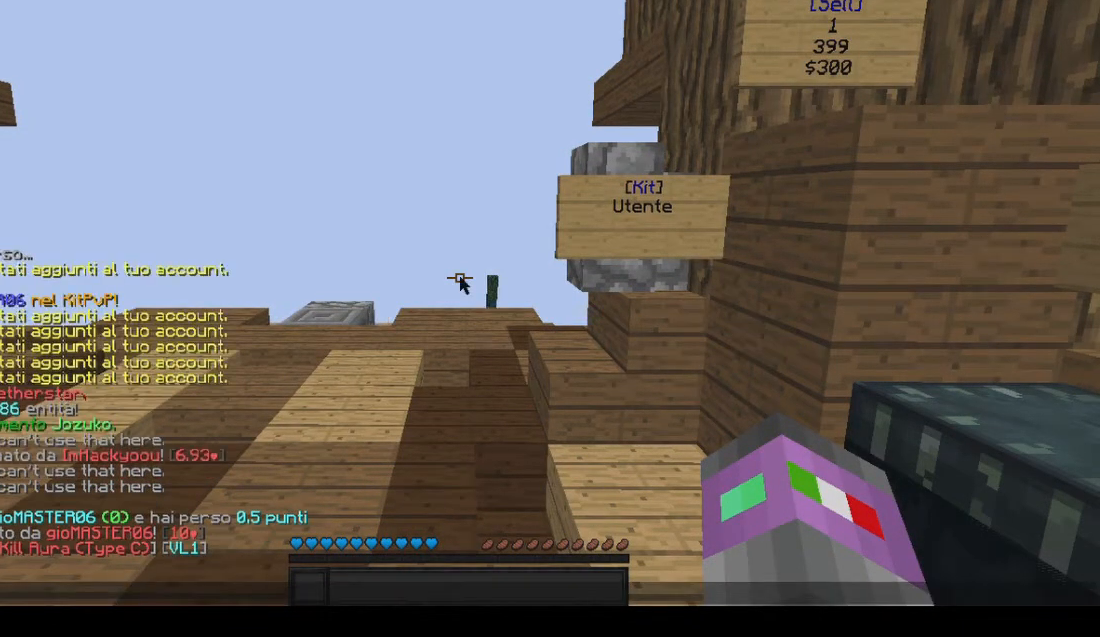
{"keys": [], "mouse": [], "events": []}
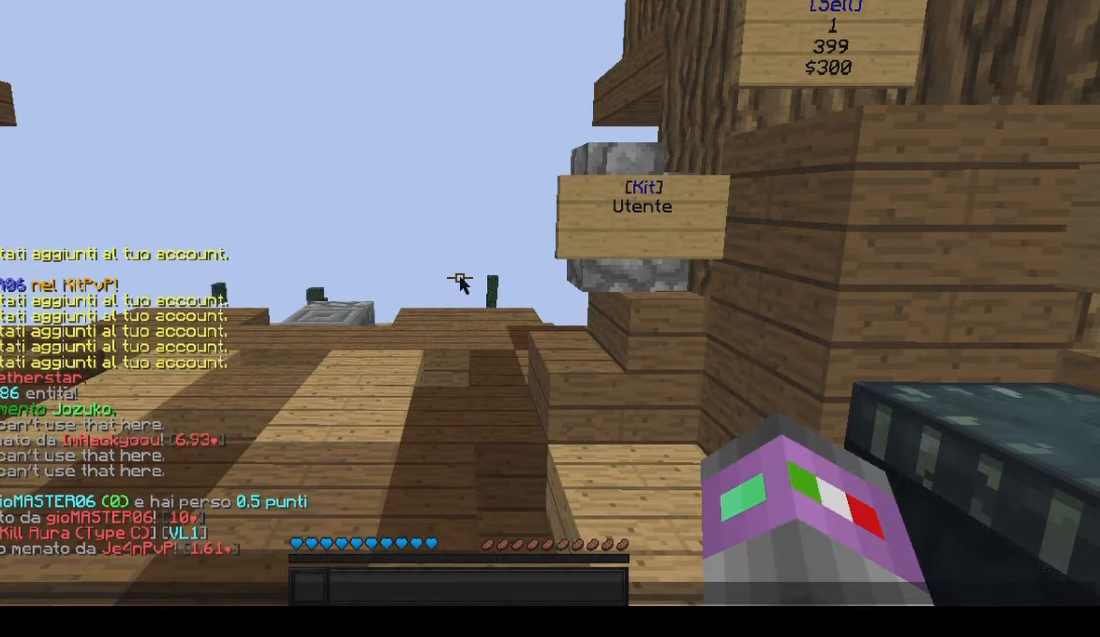
{"keys": [], "mouse": [], "events": []}
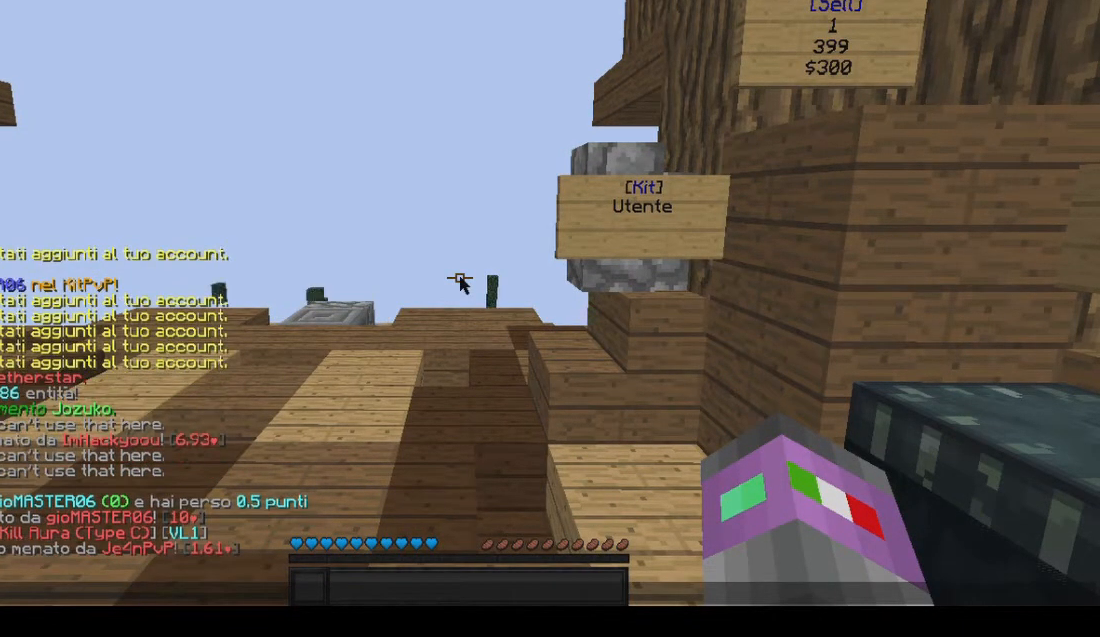
{"keys": [], "mouse": [], "events": []}
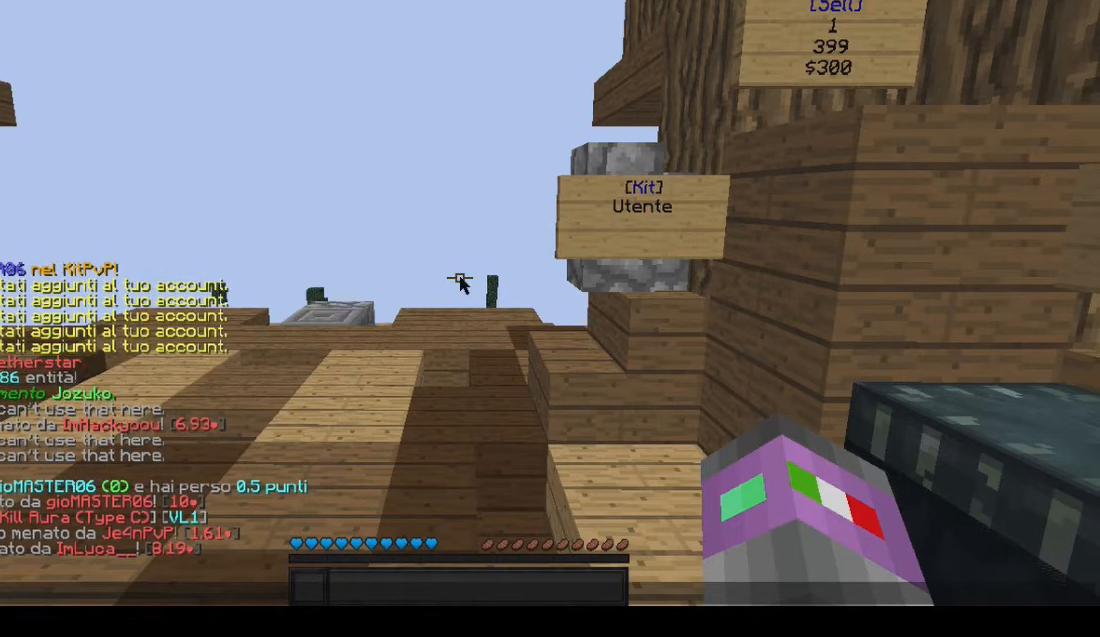
{"keys": [], "mouse": [], "events": [[100, "s", "down"], [300, "s", "up"]]}
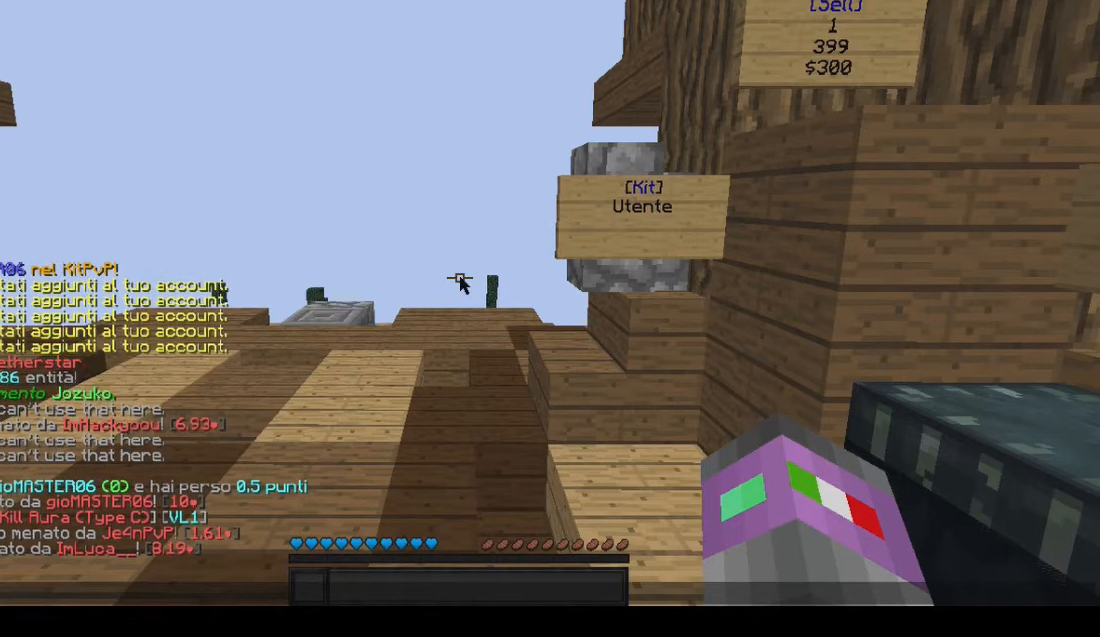
{"keys": ["a"], "mouse": [], "events": [[434, "a", "down"]]}
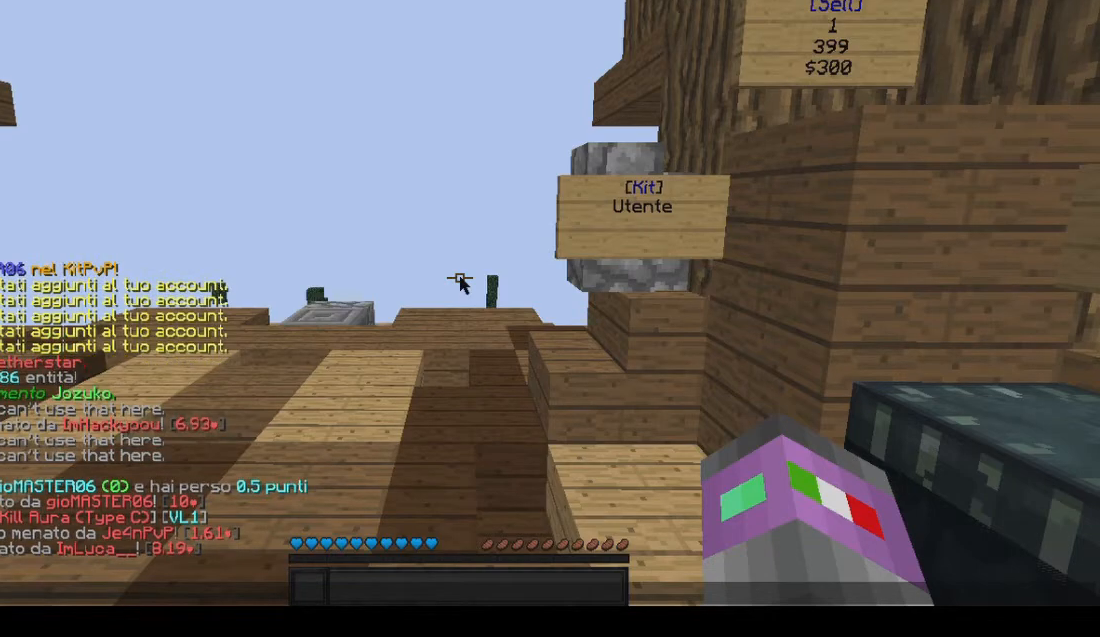
{"keys": [], "mouse": [], "events": [[67, "a", "up"]]}
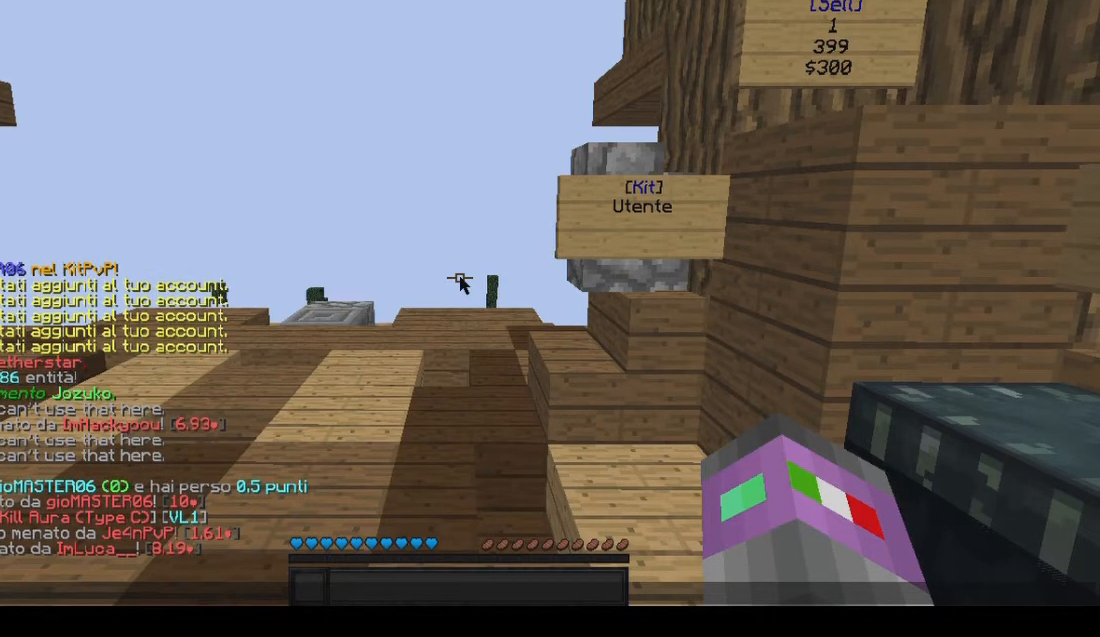
{"keys": [], "mouse": [], "events": []}
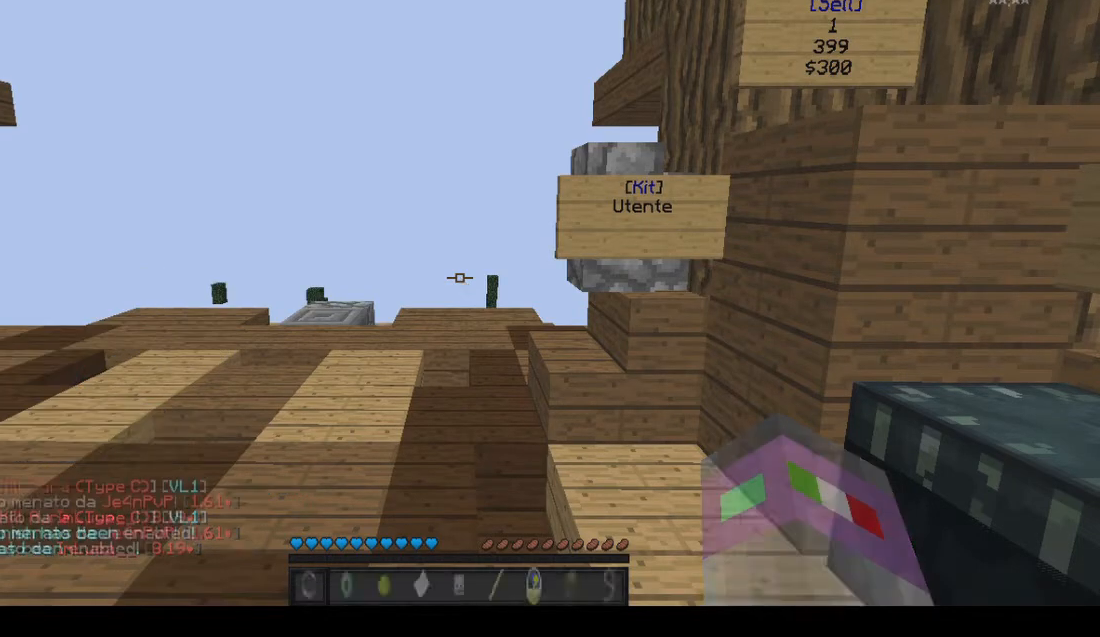
{"keys": ["w"], "mouse": [], "events": [[67, "w", "down"], [167, "w", "up"], [400, "w", "down"]]}
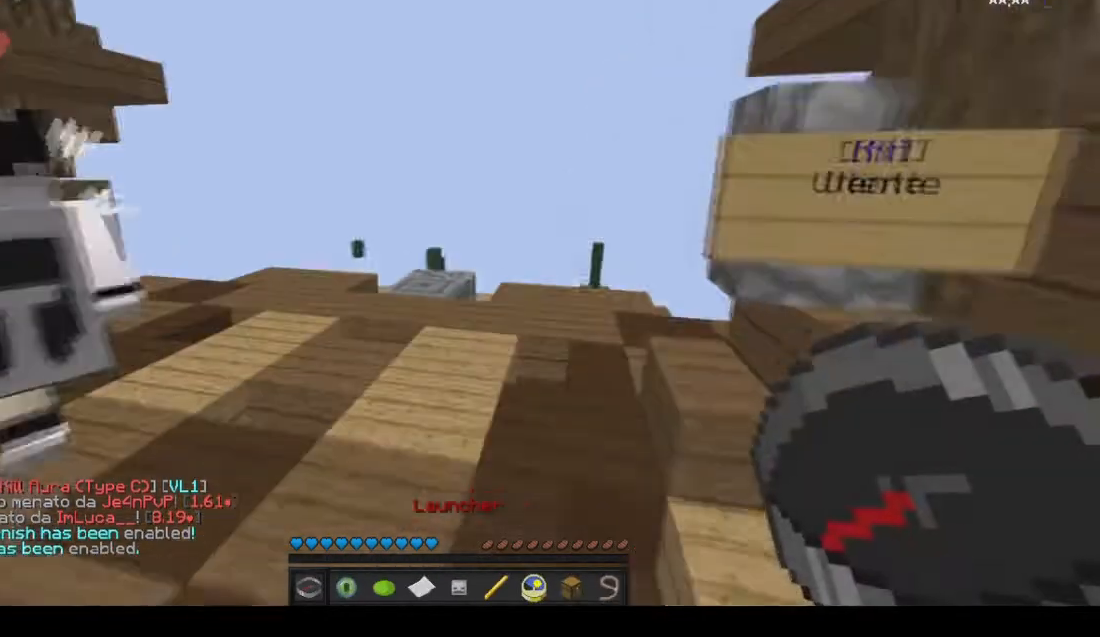
{"keys": [], "mouse": [], "events": [[501, "w", "up"]]}
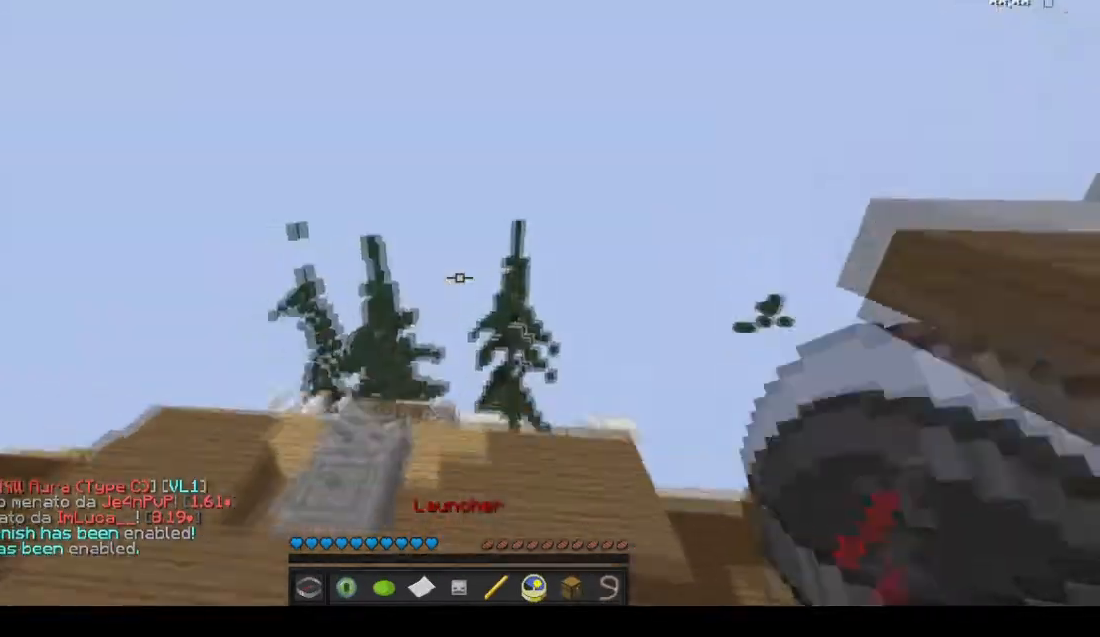
{"keys": [], "mouse": [], "events": []}
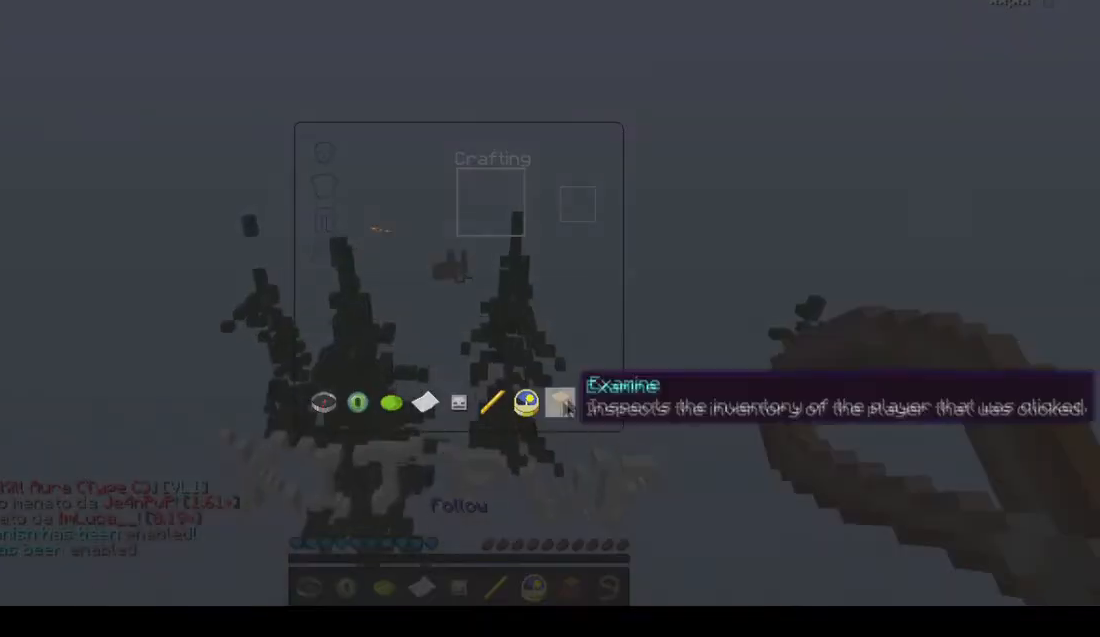
{"keys": [], "mouse": [], "events": []}
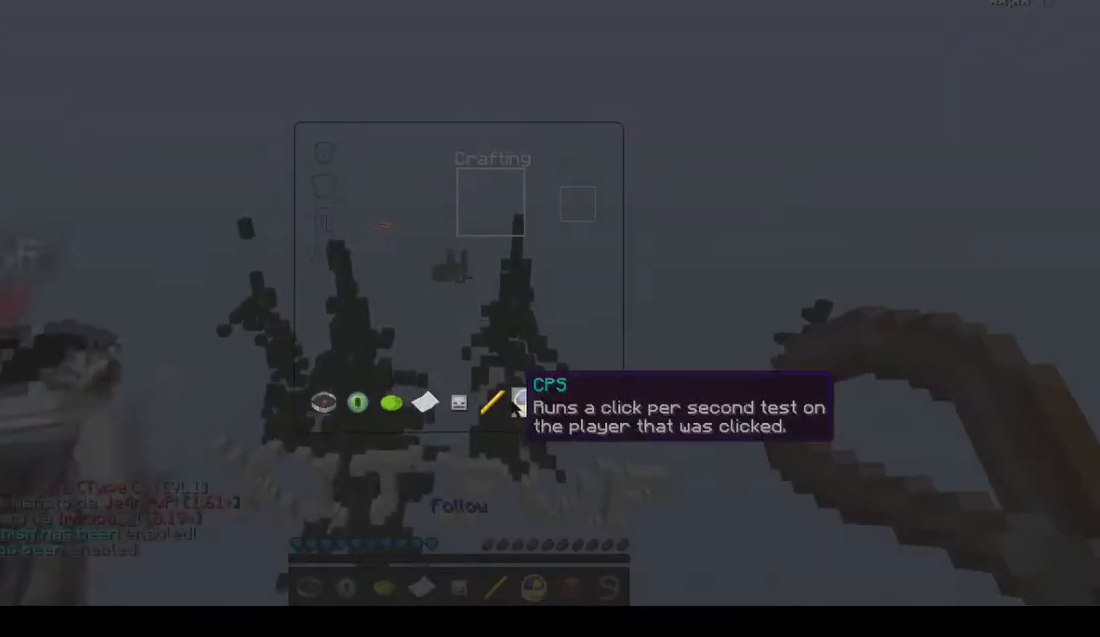
{"keys": [], "mouse": [], "events": []}
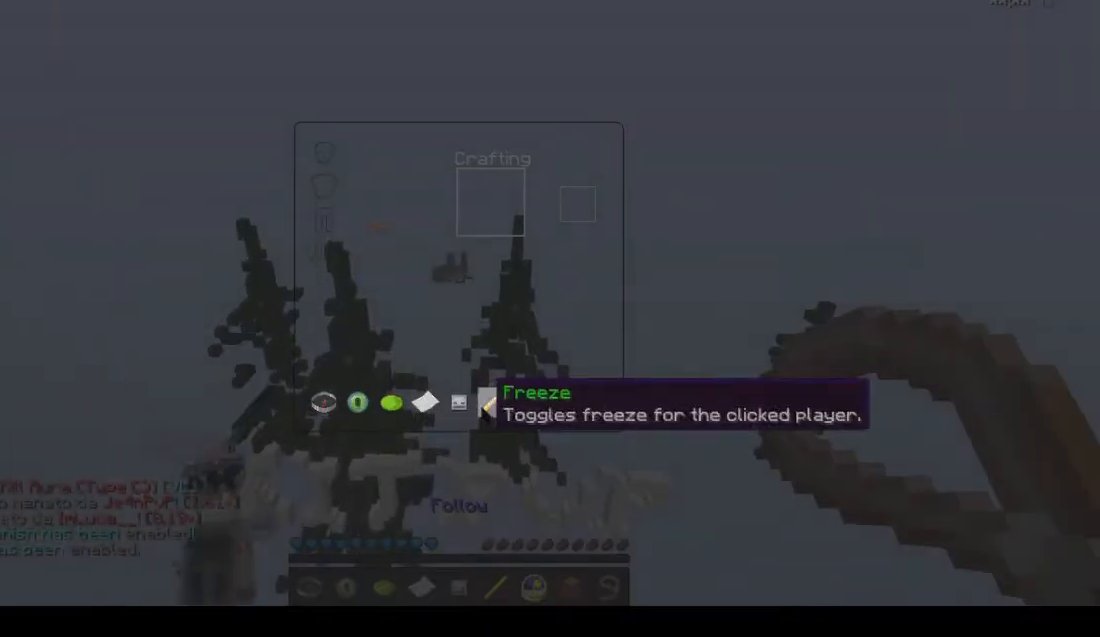
{"keys": [], "mouse": [], "events": []}
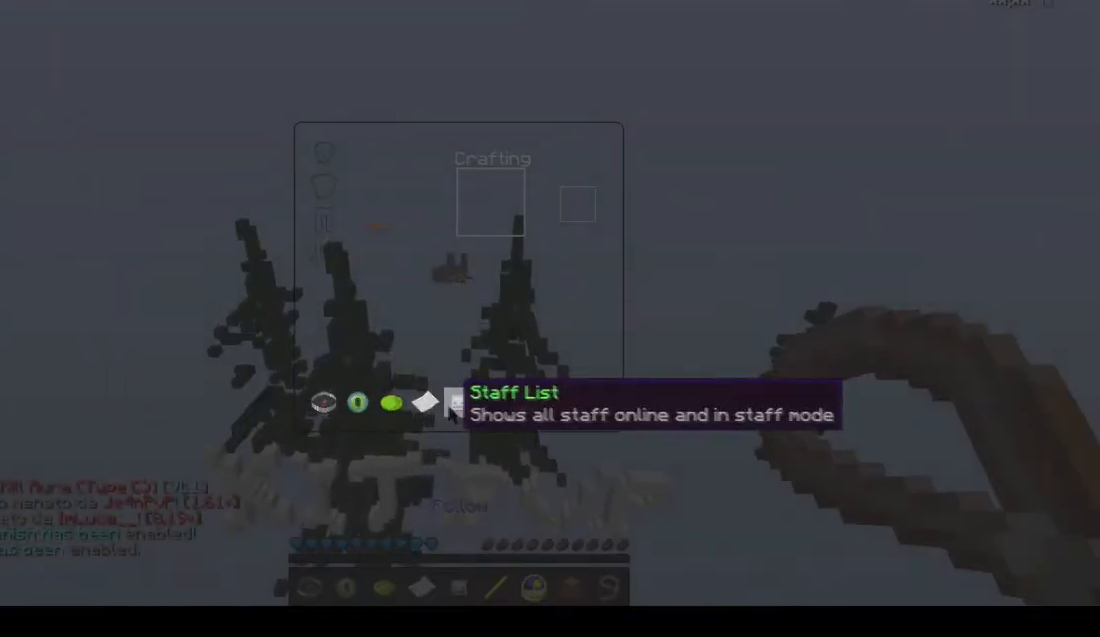
{"keys": [], "mouse": [], "events": []}
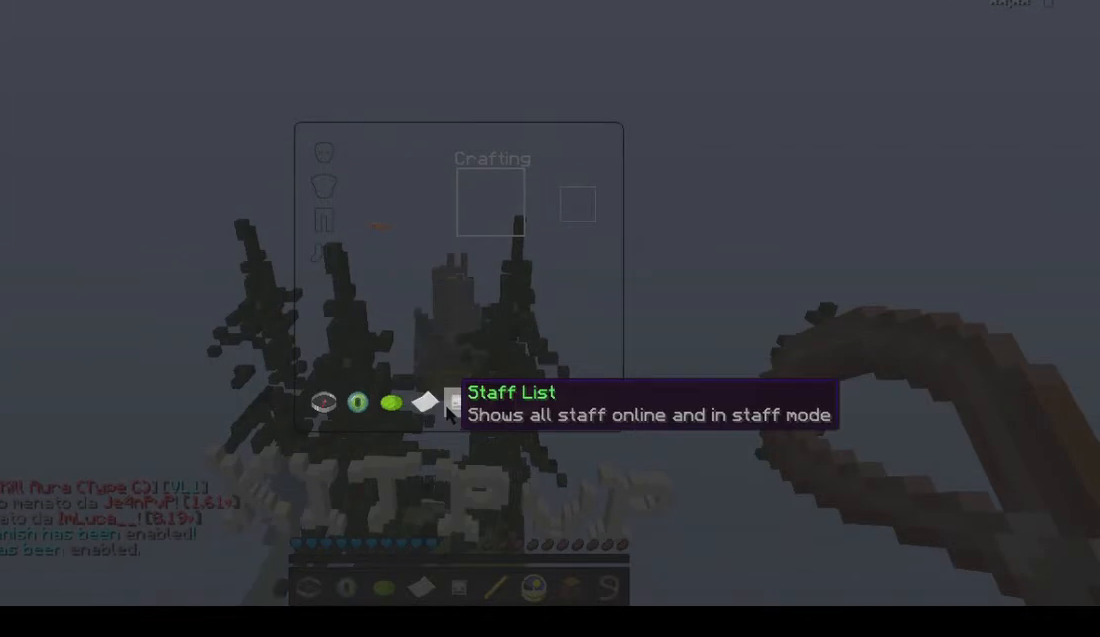
{"keys": [], "mouse": [], "events": []}
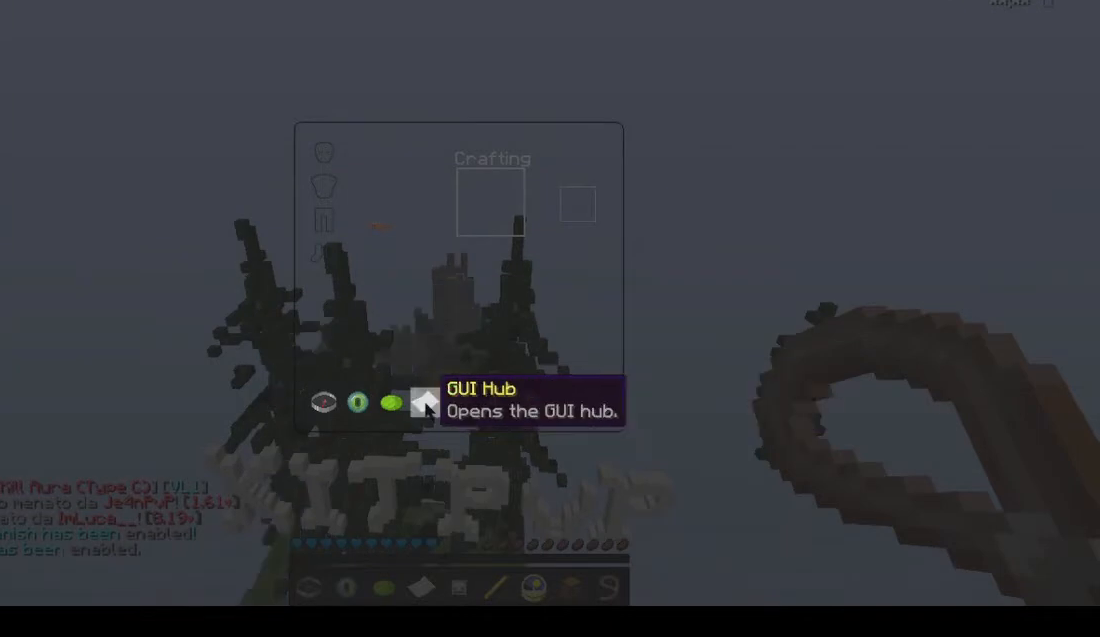
{"keys": ["d"], "mouse": [], "events": [[67, "mouse_left", "down"], [133, "mouse_left", "up"], [500, "d", "down"]]}
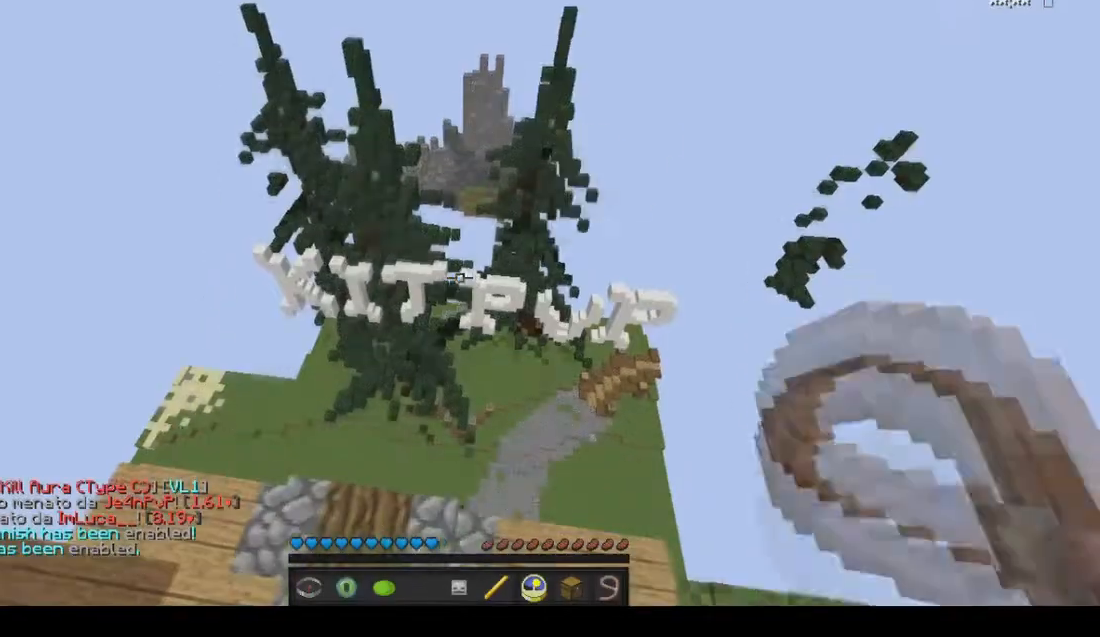
{"keys": ["d", "w"], "mouse": [], "events": [[201, "w", "down"]]}